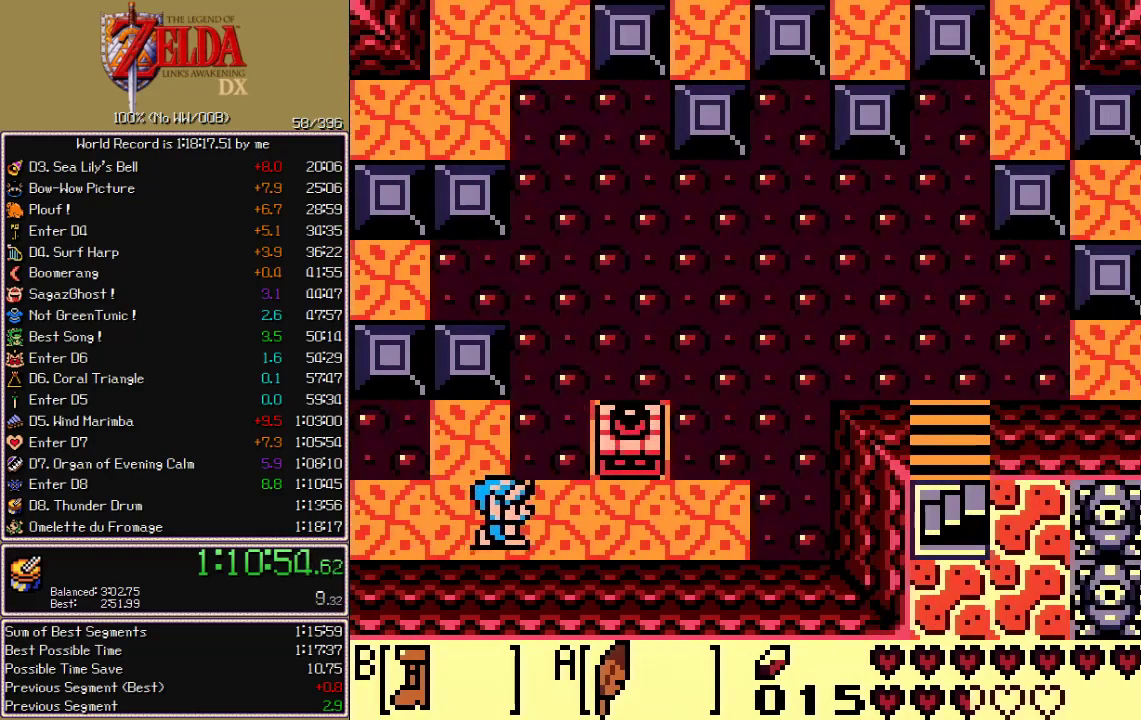
Gameplay with a controller; each line is a JSON object with the inputs held at the frame after it. "events" lists button and stick changes between this image and that frame as [ms after this image, input, new state], when the widget could be followed in between. Not read: CIRCLE CROSS L3 R3 X.
{"buttons": ["B", "DPAD_UP"], "events": [[317, "DPAD_UP", "down"], [333, "DPAD_RIGHT", "up"], [500, "B", "down"]]}
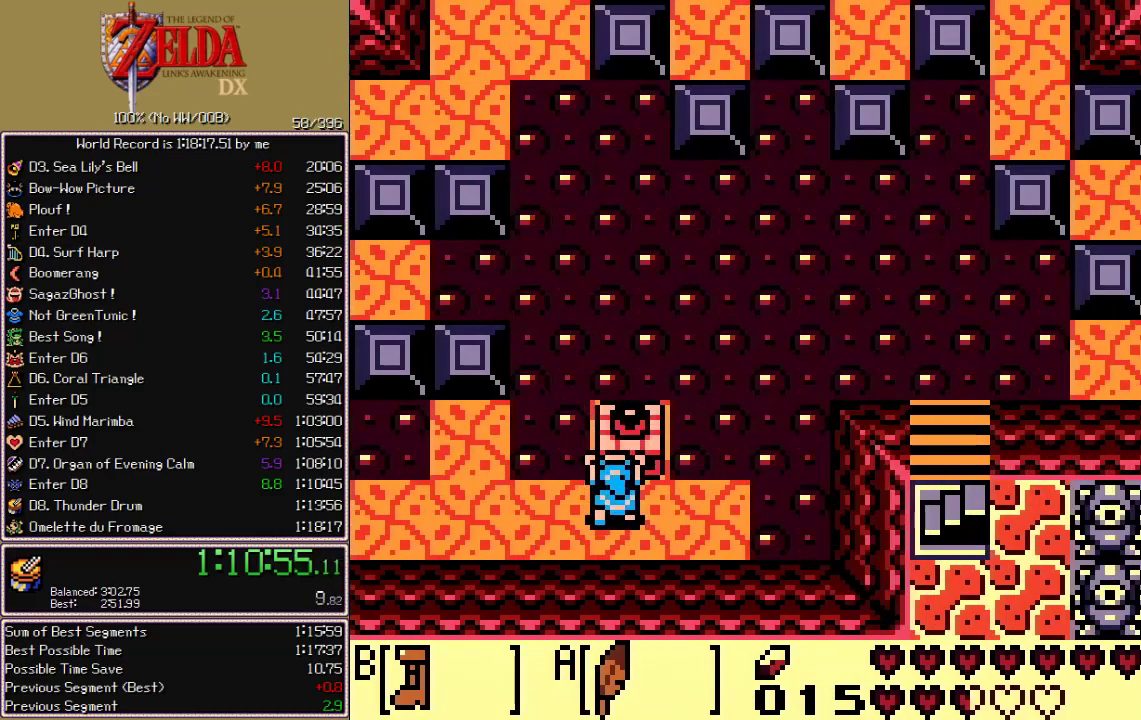
{"buttons": ["B", "DPAD_DOWN"], "events": [[250, "DPAD_UP", "up"], [317, "DPAD_LEFT", "down"], [417, "DPAD_LEFT", "up"], [467, "DPAD_DOWN", "down"]]}
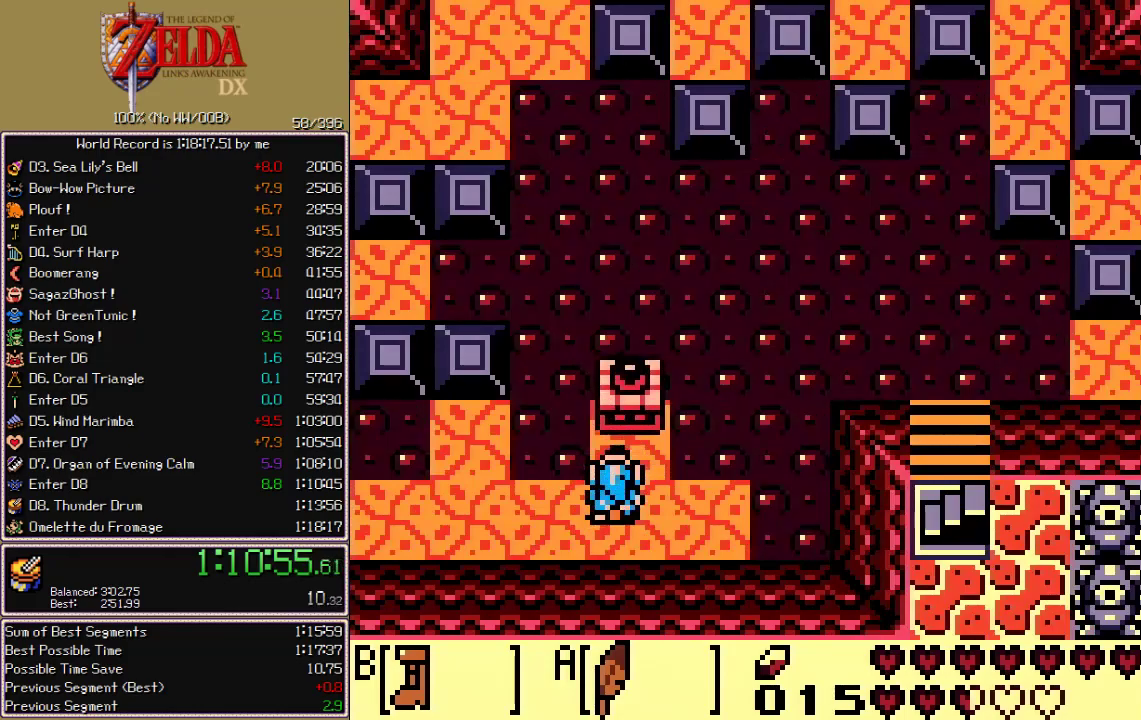
{"buttons": ["A", "B"], "events": [[67, "DPAD_DOWN", "up"], [483, "A", "down"]]}
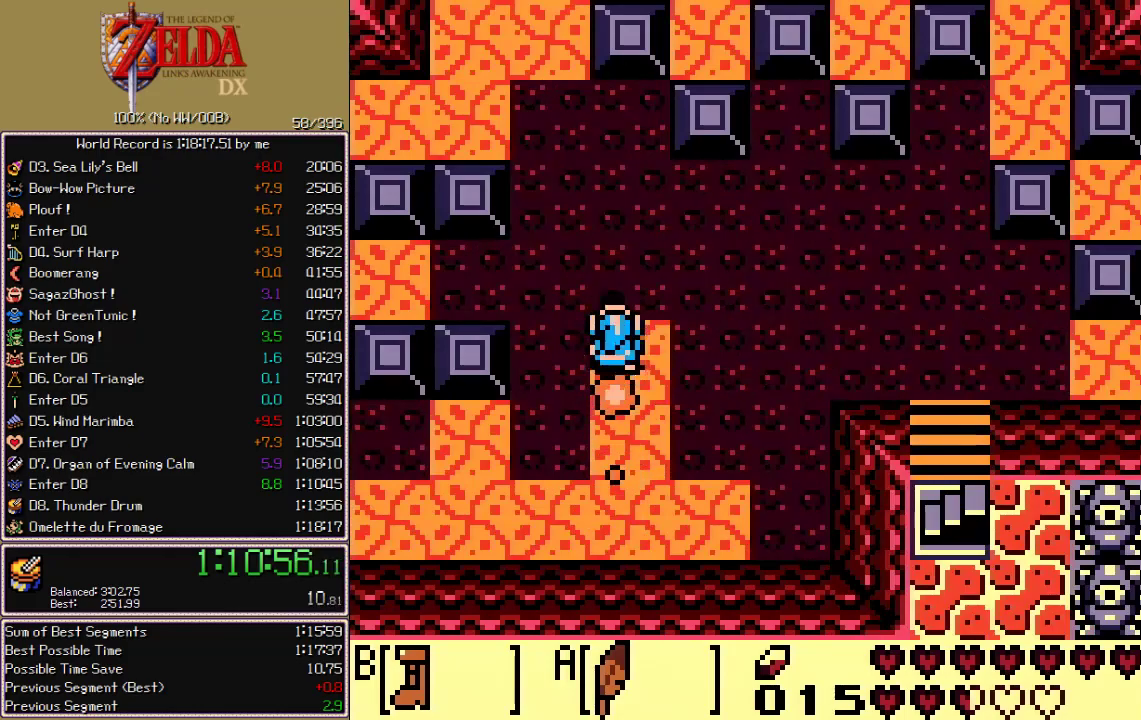
{"buttons": ["B", "DPAD_UP"], "events": [[67, "DPAD_LEFT", "down"], [83, "A", "up"], [433, "DPAD_LEFT", "up"], [433, "DPAD_UP", "down"]]}
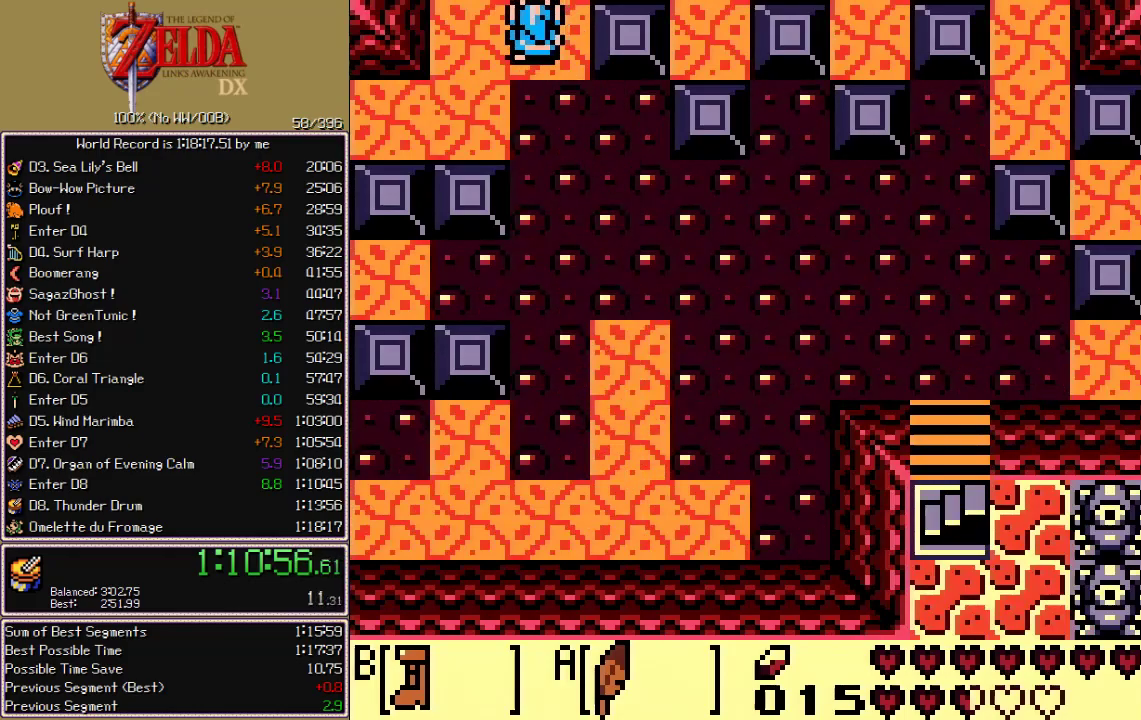
{"buttons": ["DPAD_LEFT"]}